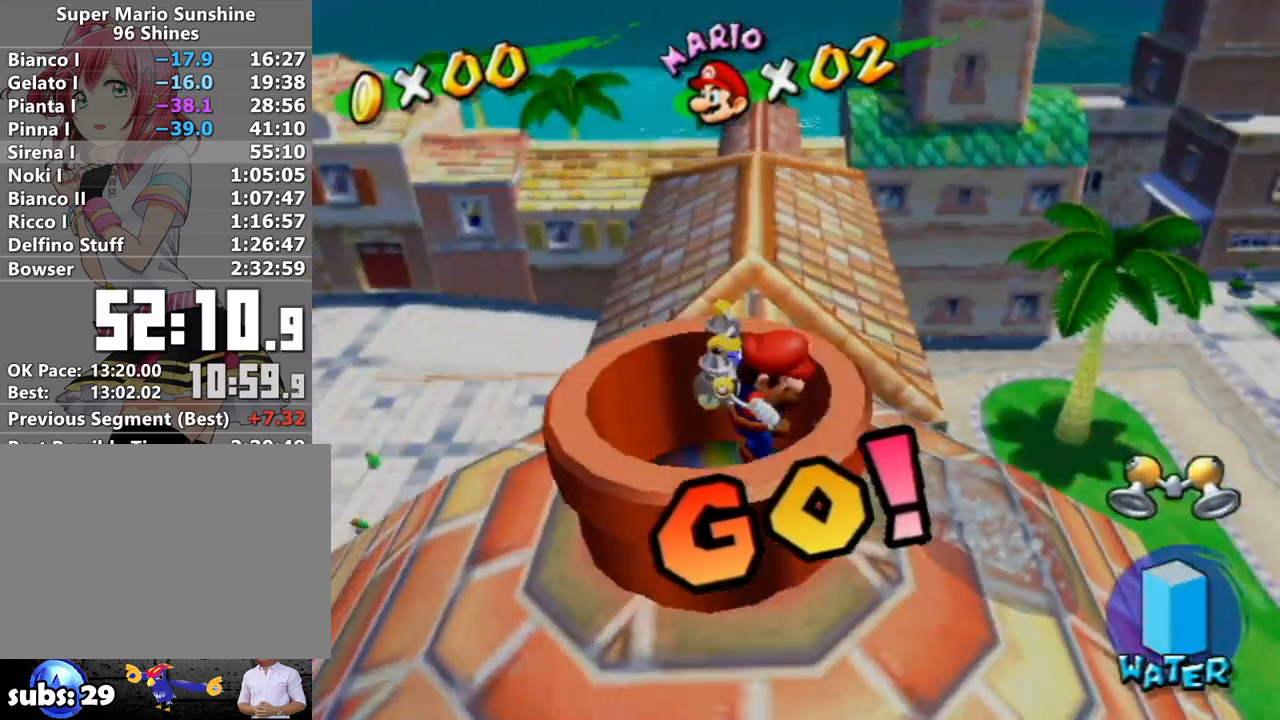
Gameplay with a controller (Nintendo layout); each line is a JSON object with the inputs held at the frame after it. "events" lists button and stick changes between this image and that frame as [ms after this image, input, new state], when the widget could be followed in between. Not read: L3 R3.
{"buttons": [], "left_stick": "center", "right_stick": "center", "events": []}
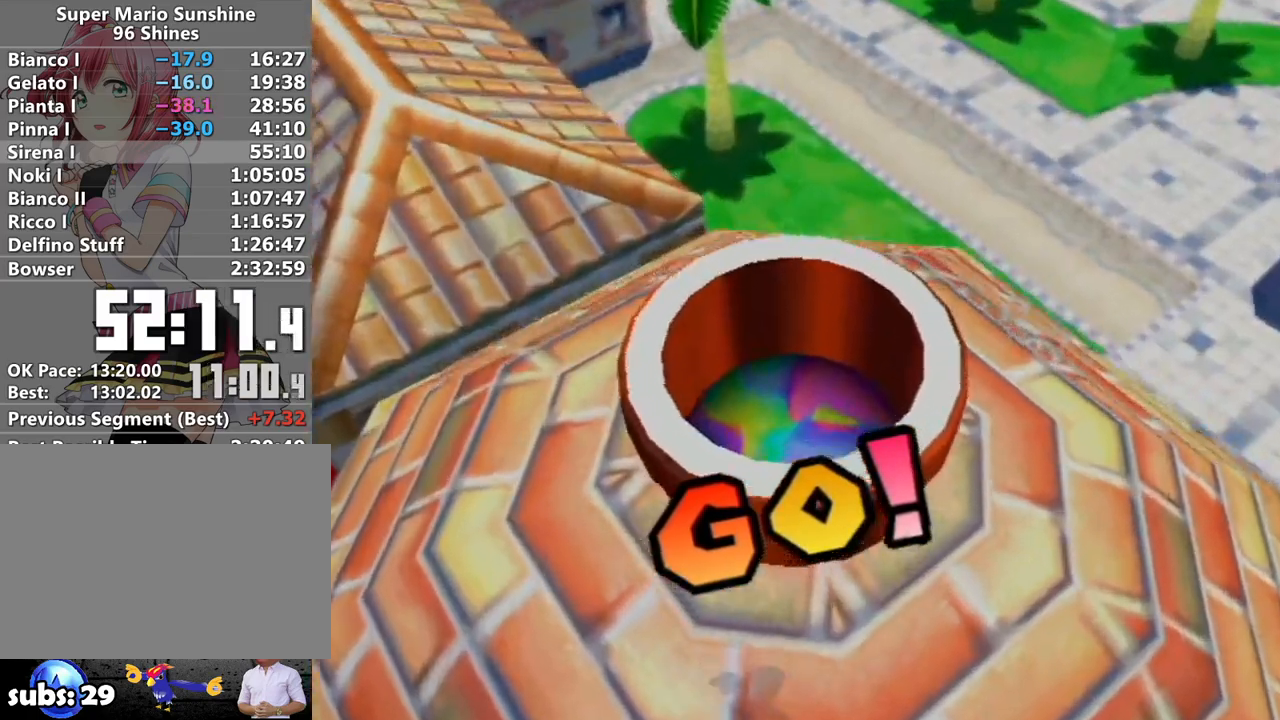
{"buttons": [], "left_stick": "center", "right_stick": "center", "events": []}
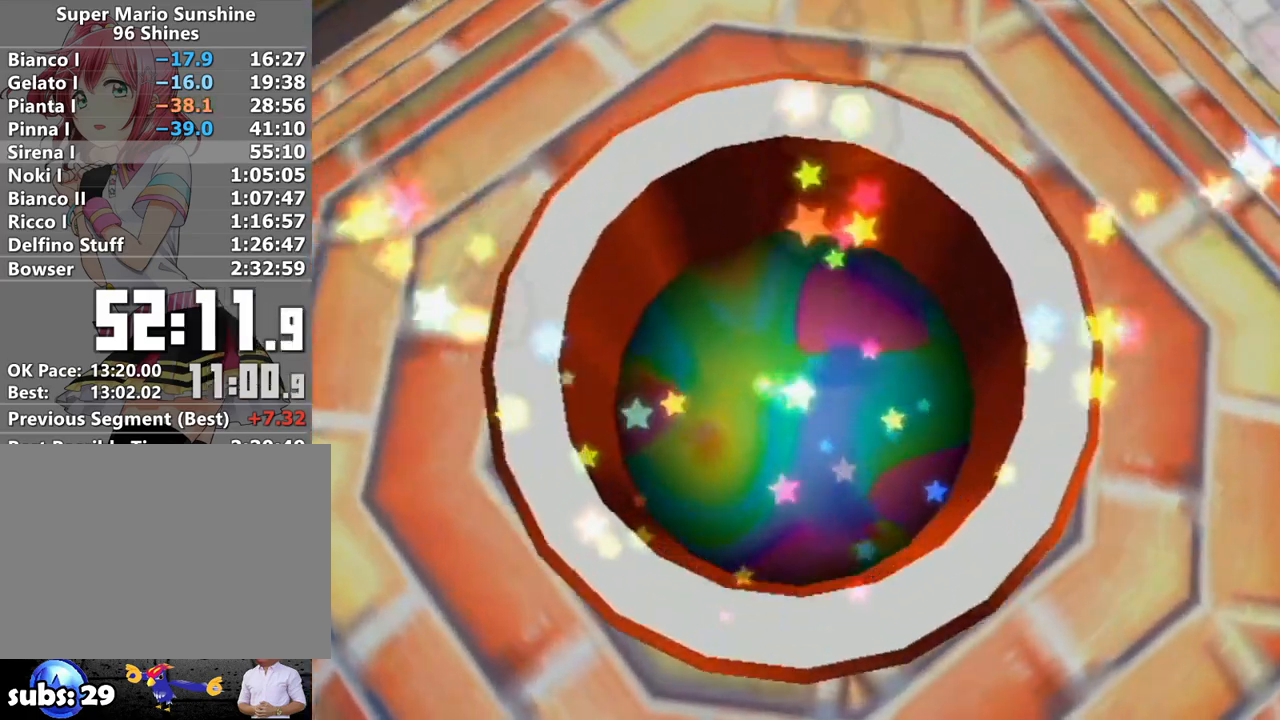
{"buttons": [], "left_stick": "center", "right_stick": "center", "events": []}
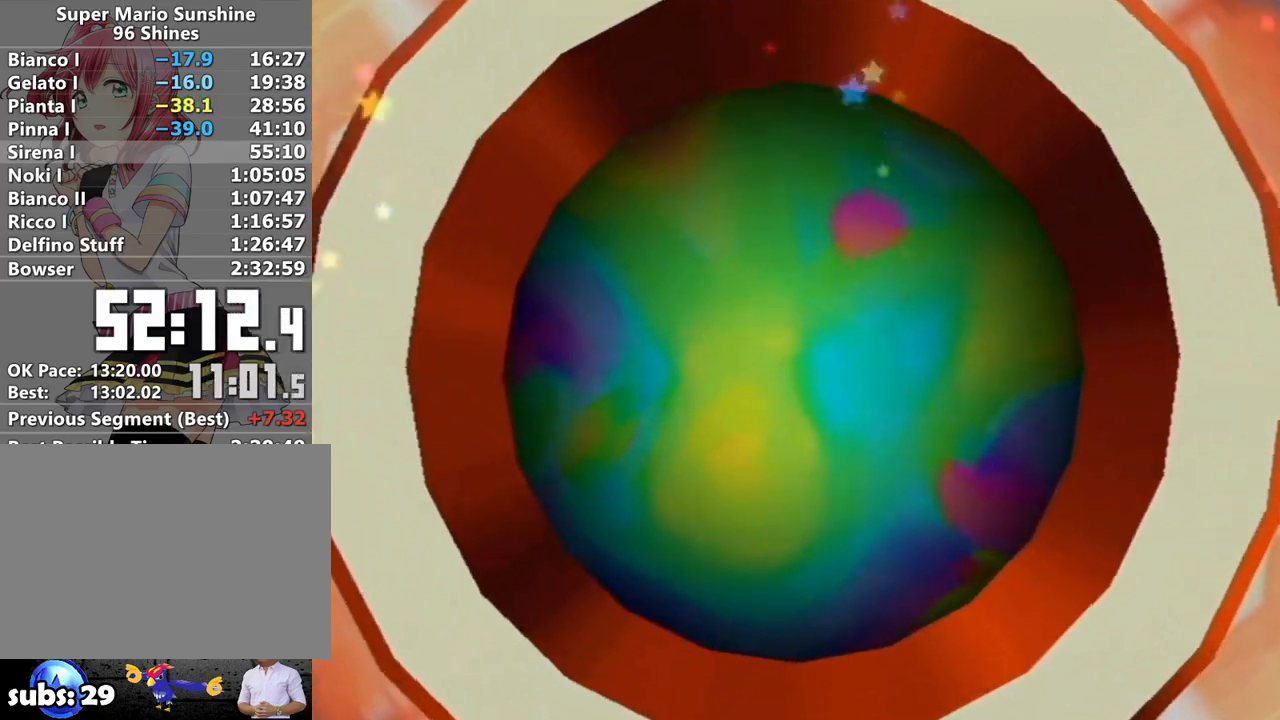
{"buttons": [], "left_stick": "center", "right_stick": "center", "events": []}
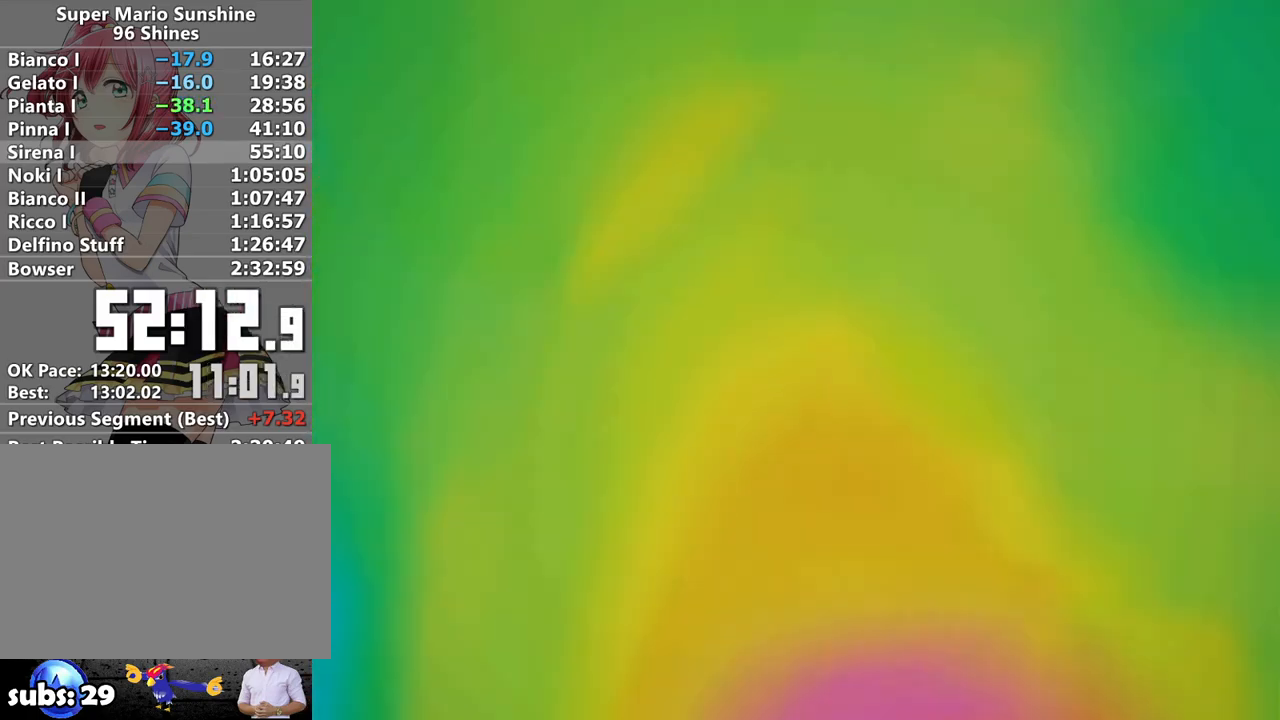
{"buttons": [], "left_stick": "center", "right_stick": "center", "events": []}
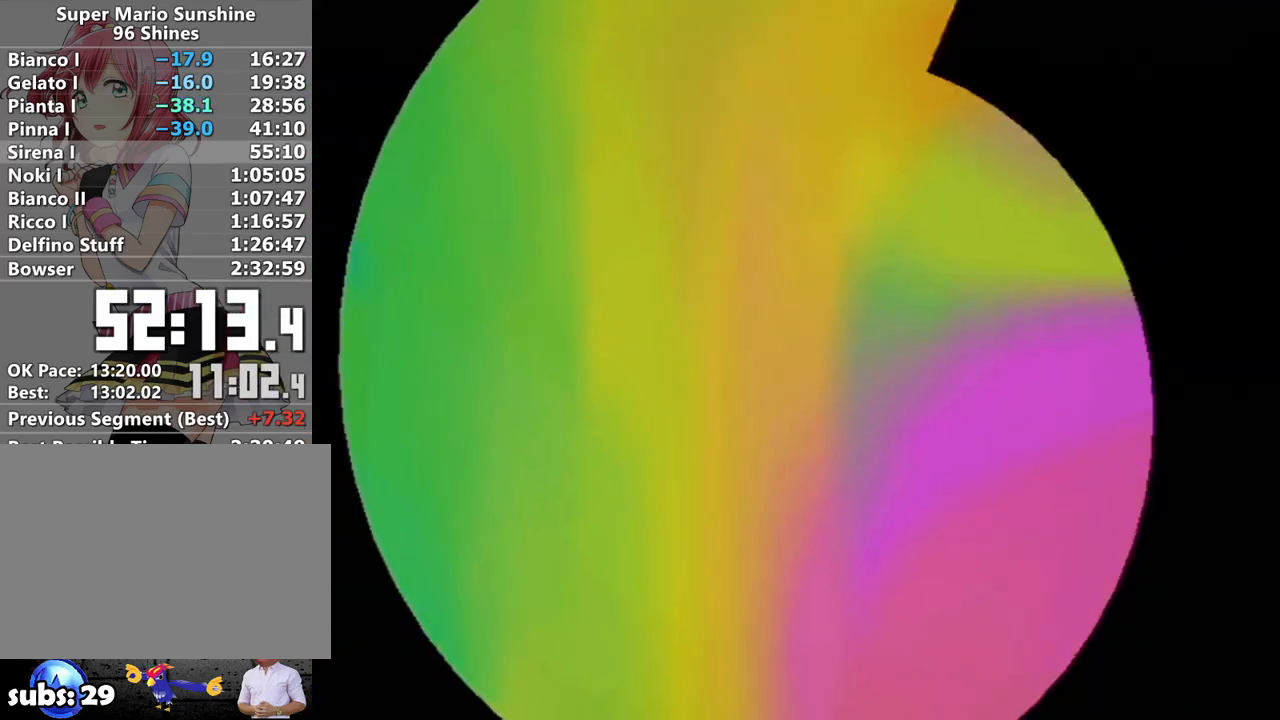
{"buttons": [], "left_stick": "center", "right_stick": "center", "events": []}
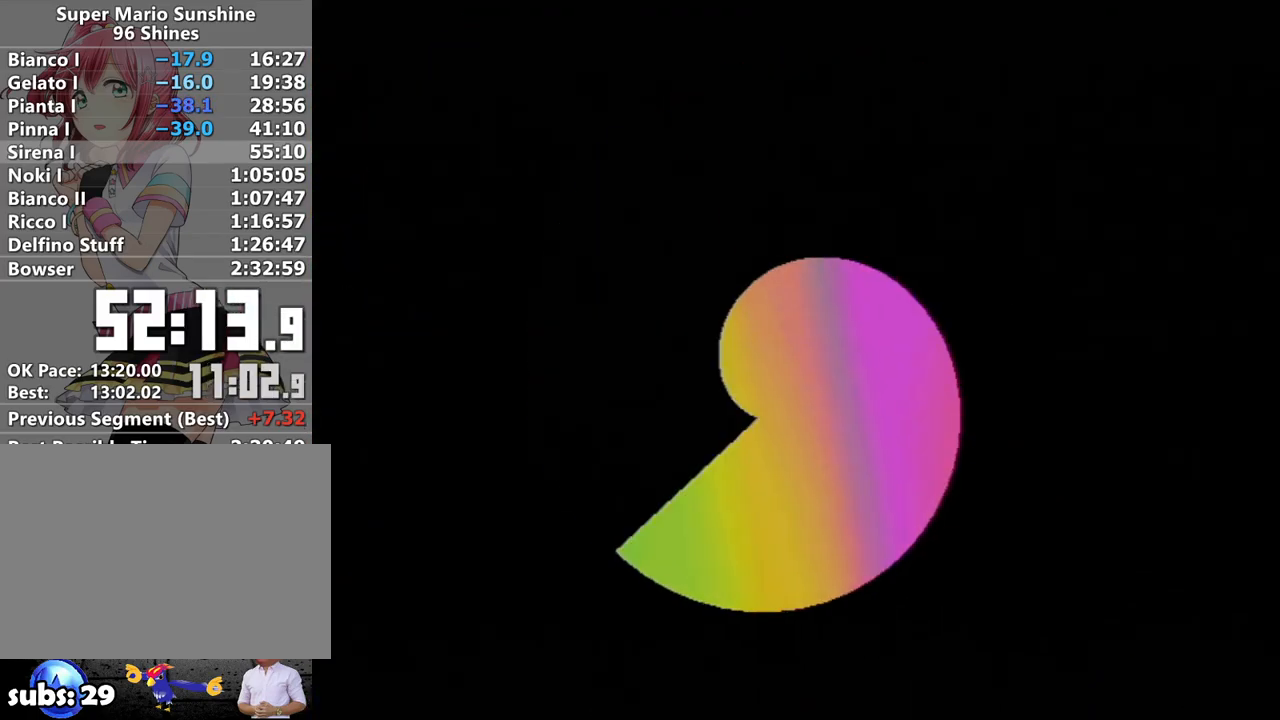
{"buttons": [], "left_stick": "center", "right_stick": "center", "events": []}
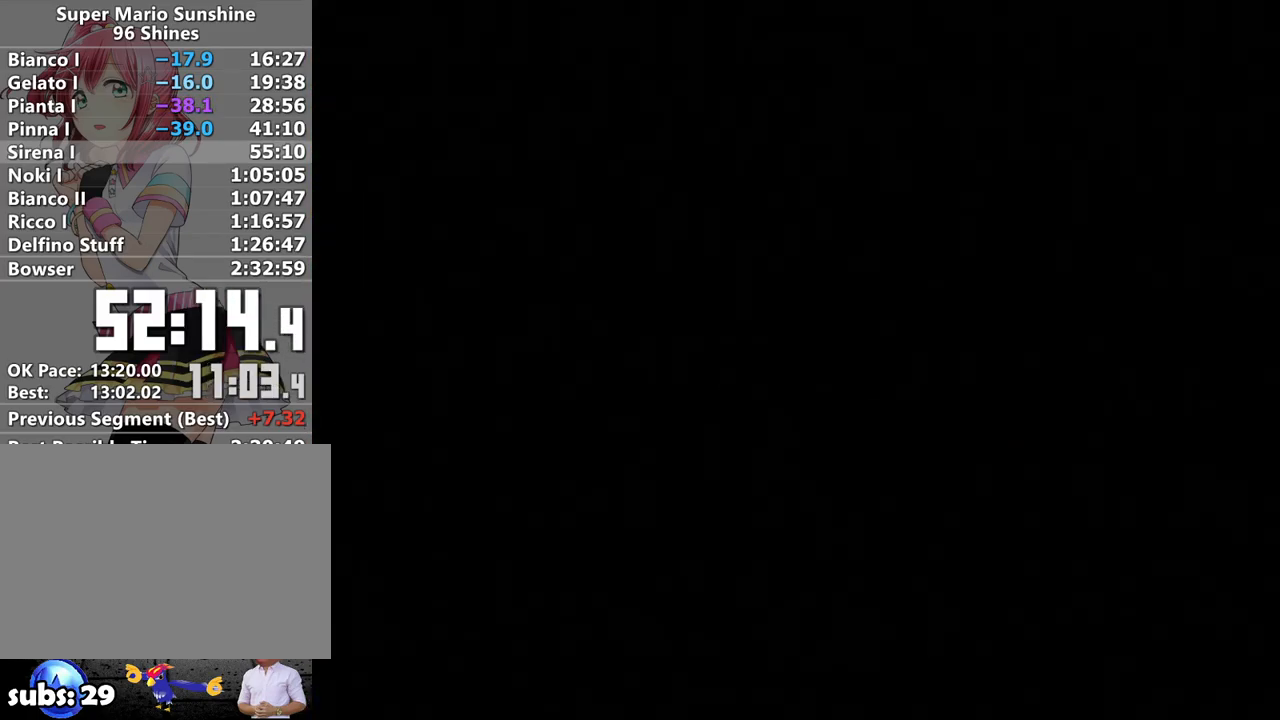
{"buttons": [], "left_stick": "center", "right_stick": "center", "events": []}
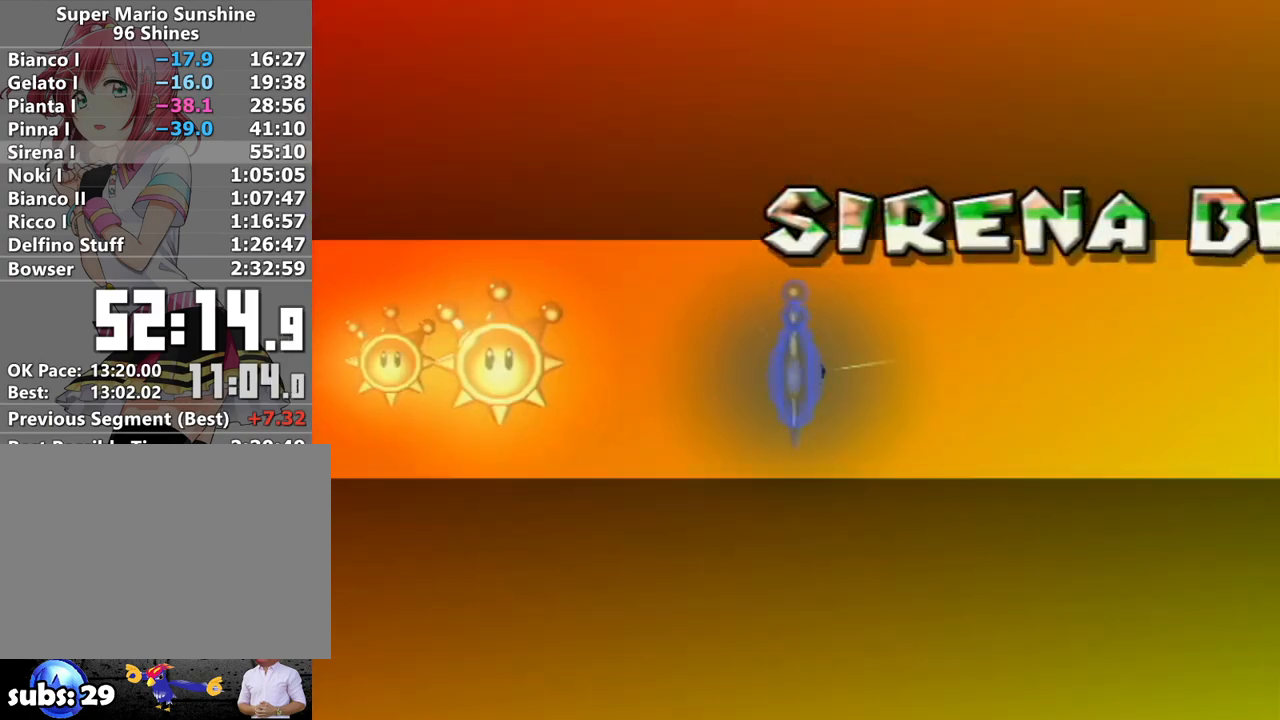
{"buttons": [], "left_stick": "center", "right_stick": "center", "events": []}
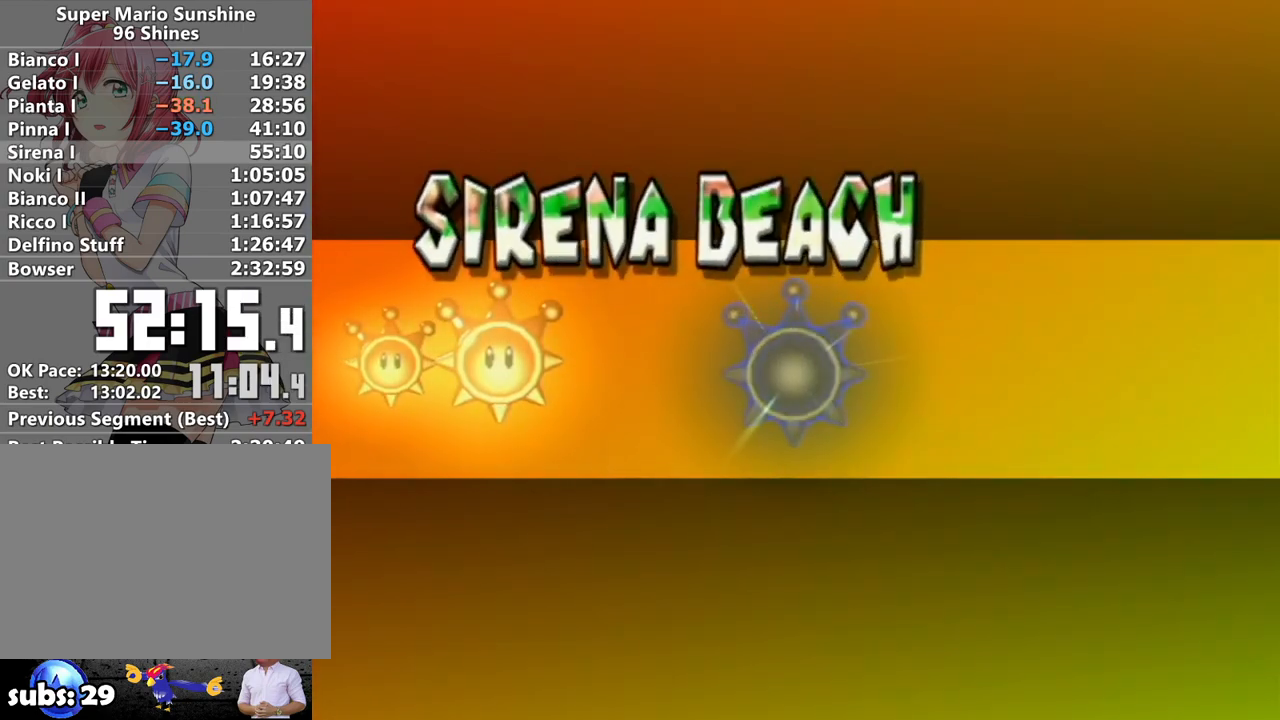
{"buttons": [], "left_stick": "center", "right_stick": "center", "events": []}
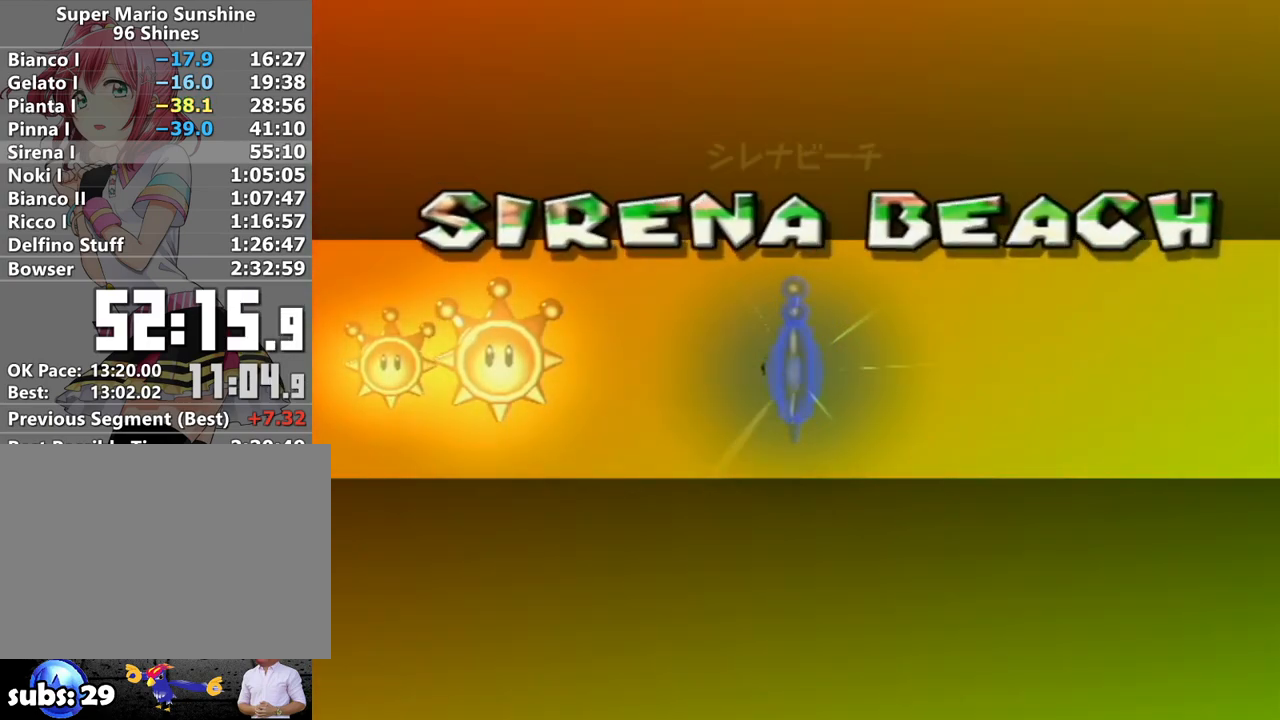
{"buttons": [], "left_stick": "center", "right_stick": "center", "events": [[83, "A", "down"], [133, "A", "up"], [233, "A", "down"], [300, "A", "up"], [400, "A", "down"], [450, "A", "up"]]}
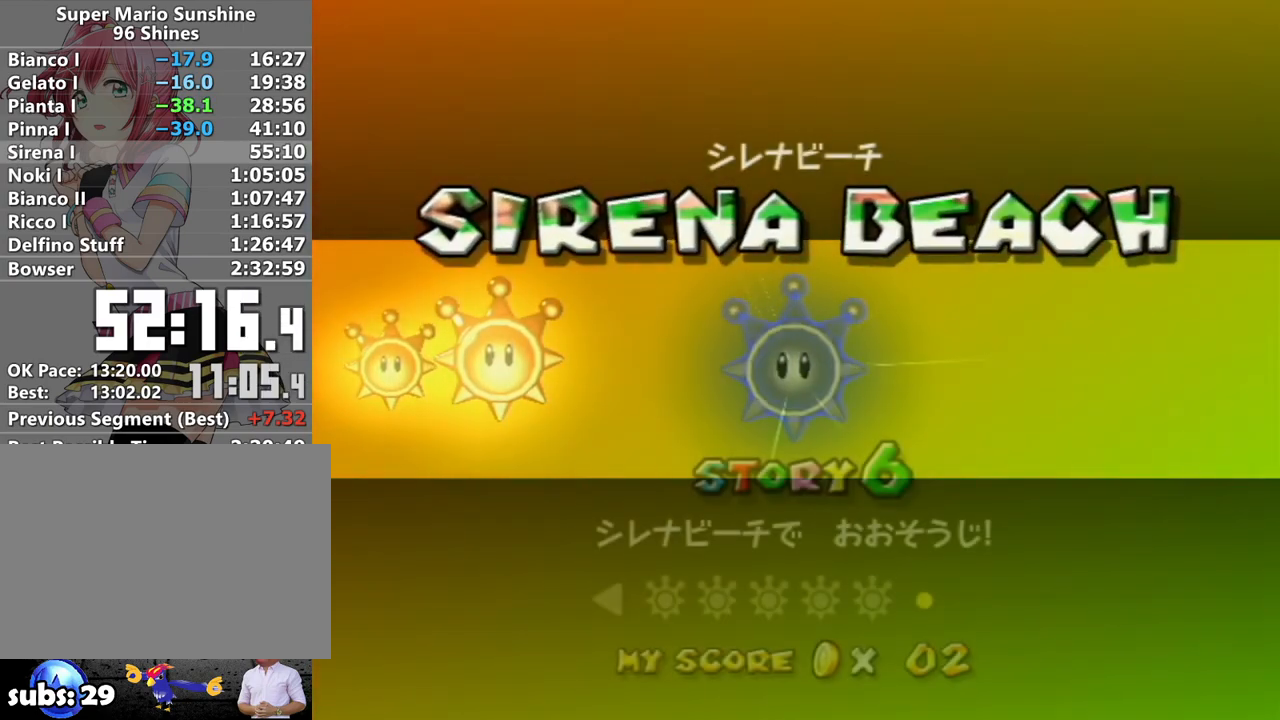
{"buttons": ["A"], "left_stick": "center", "right_stick": "center", "events": [[50, "A", "down"], [117, "A", "up"], [217, "A", "down"], [267, "A", "up"], [333, "A", "down"], [383, "A", "up"], [483, "A", "down"]]}
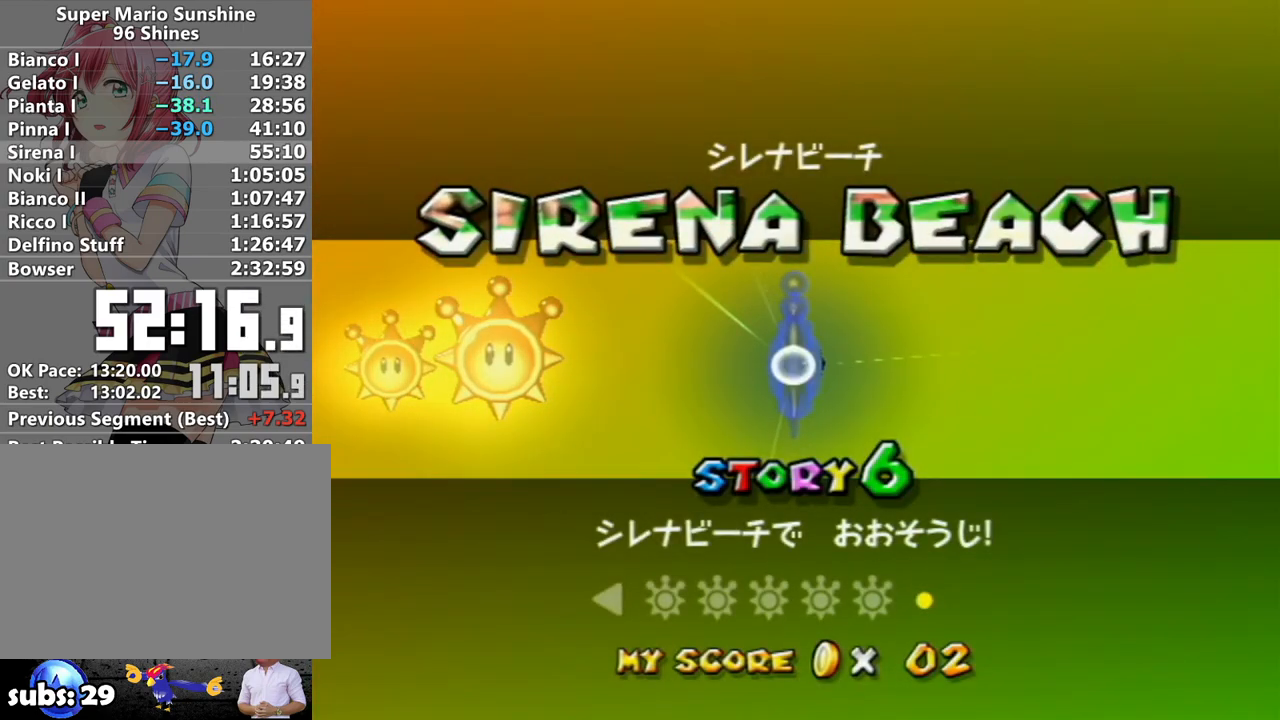
{"buttons": ["A"], "left_stick": "center", "right_stick": "center", "events": [[50, "A", "up"], [117, "A", "down"], [150, "A", "up"], [233, "A", "down"], [300, "A", "up"], [367, "A", "down"], [400, "A", "up"], [483, "A", "down"]]}
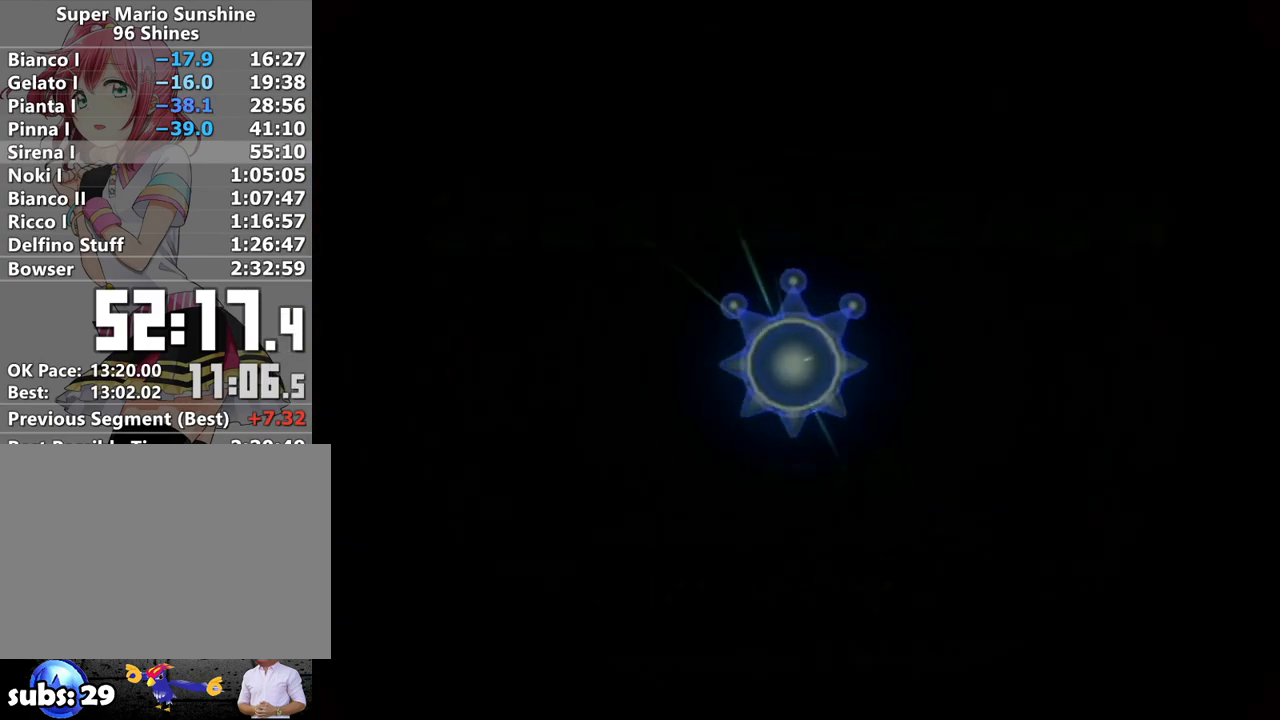
{"buttons": [], "left_stick": "center", "right_stick": "center", "events": [[50, "A", "up"], [367, "A", "down"], [433, "A", "up"]]}
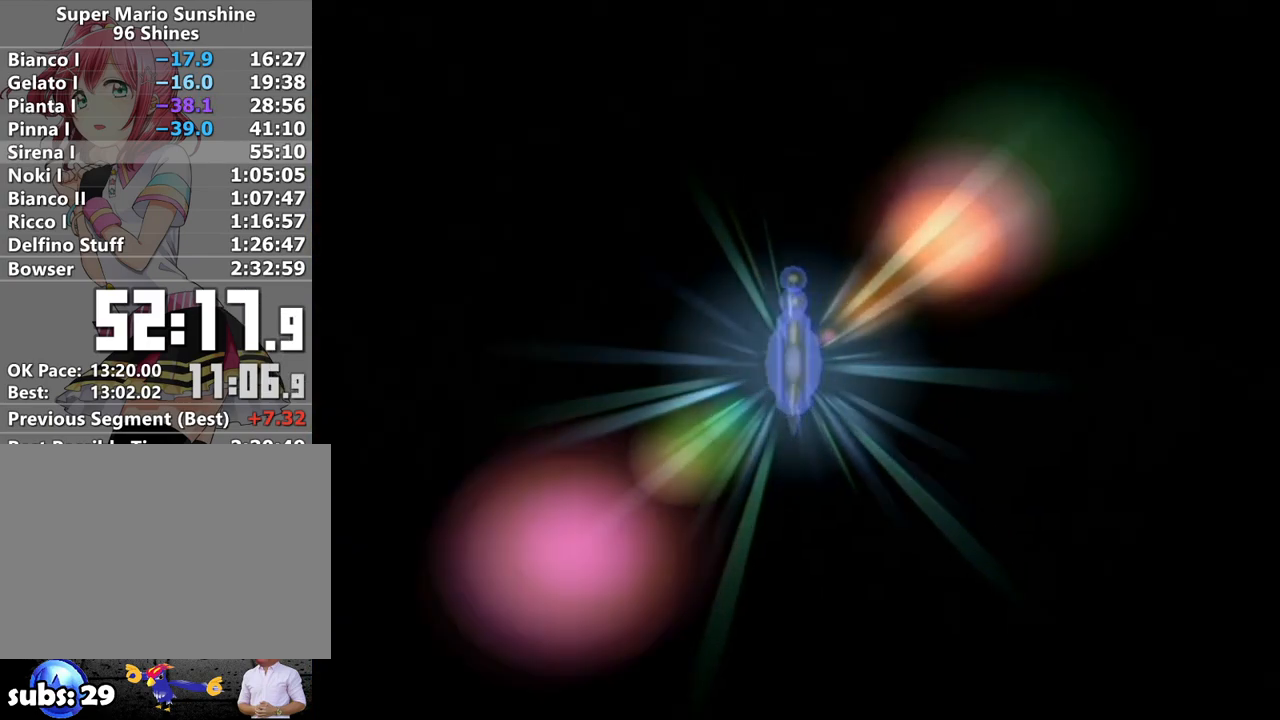
{"buttons": ["A", "B"], "left_stick": "center", "right_stick": "center", "events": [[17, "A", "down"], [83, "A", "up"], [167, "A", "down"], [233, "A", "up"], [300, "A", "down"], [300, "B", "down"], [367, "A", "up"], [367, "B", "up"], [450, "A", "down"], [483, "B", "down"]]}
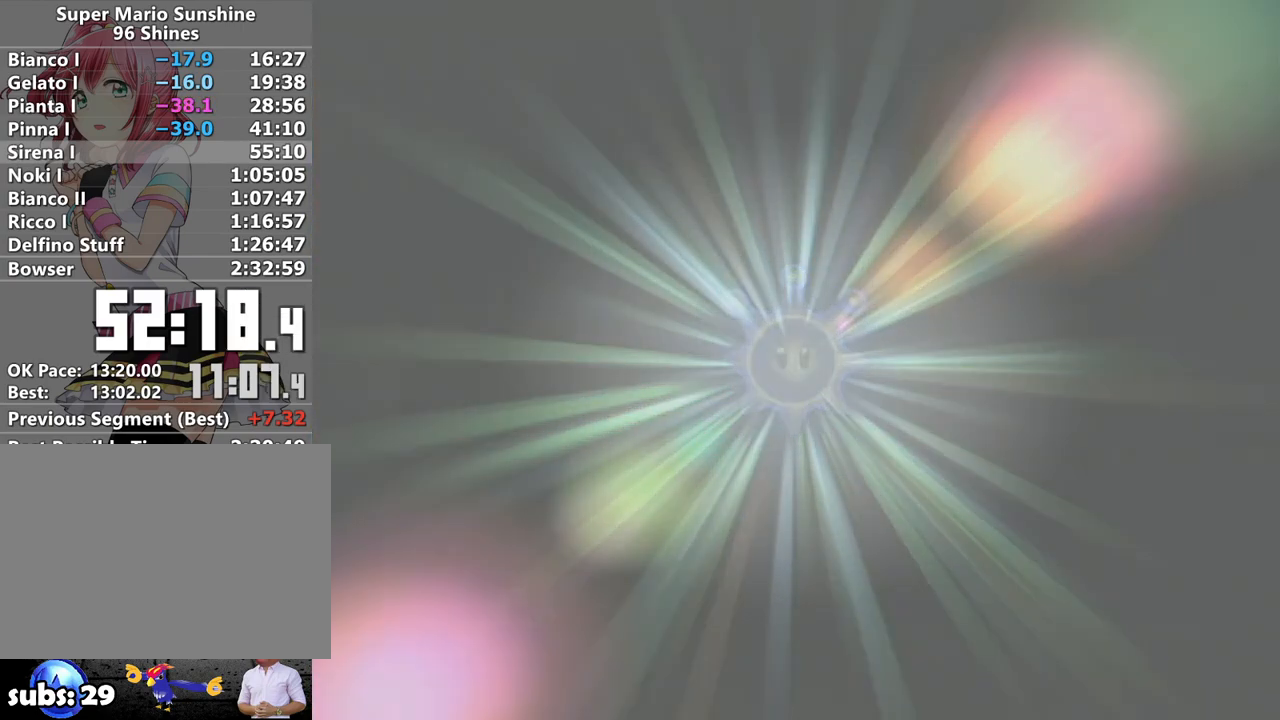
{"buttons": ["A", "B"], "left_stick": "center", "right_stick": "center", "events": [[17, "A", "up"], [50, "B", "up"], [117, "A", "down"], [150, "B", "down"], [200, "A", "up"], [233, "B", "up"], [267, "A", "down"], [333, "B", "down"], [367, "A", "up"], [383, "B", "up"], [417, "A", "down"], [483, "B", "down"]]}
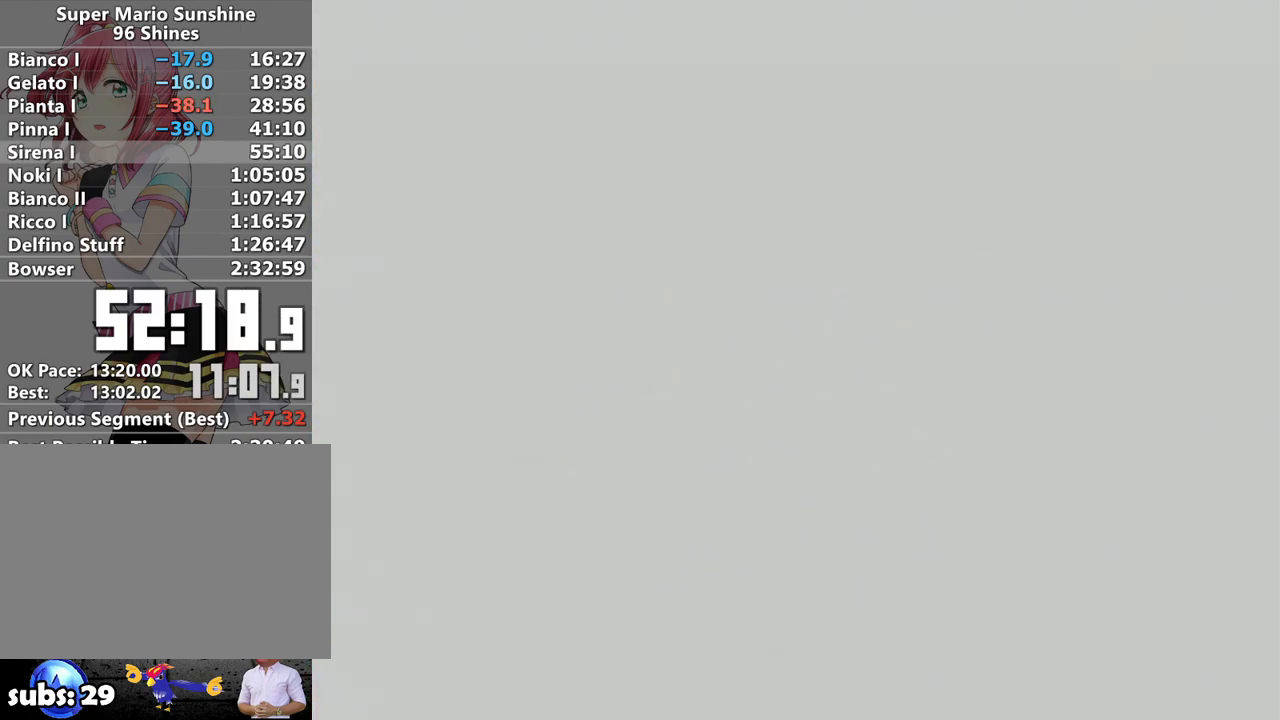
{"buttons": ["A", "B"], "left_stick": "center", "right_stick": "center", "events": [[17, "A", "up"], [50, "B", "up"], [83, "A", "down"], [167, "B", "down"], [217, "A", "up"], [217, "B", "up"], [267, "A", "down"], [300, "B", "down"], [333, "A", "up"], [383, "B", "up"], [417, "A", "down"], [483, "B", "down"]]}
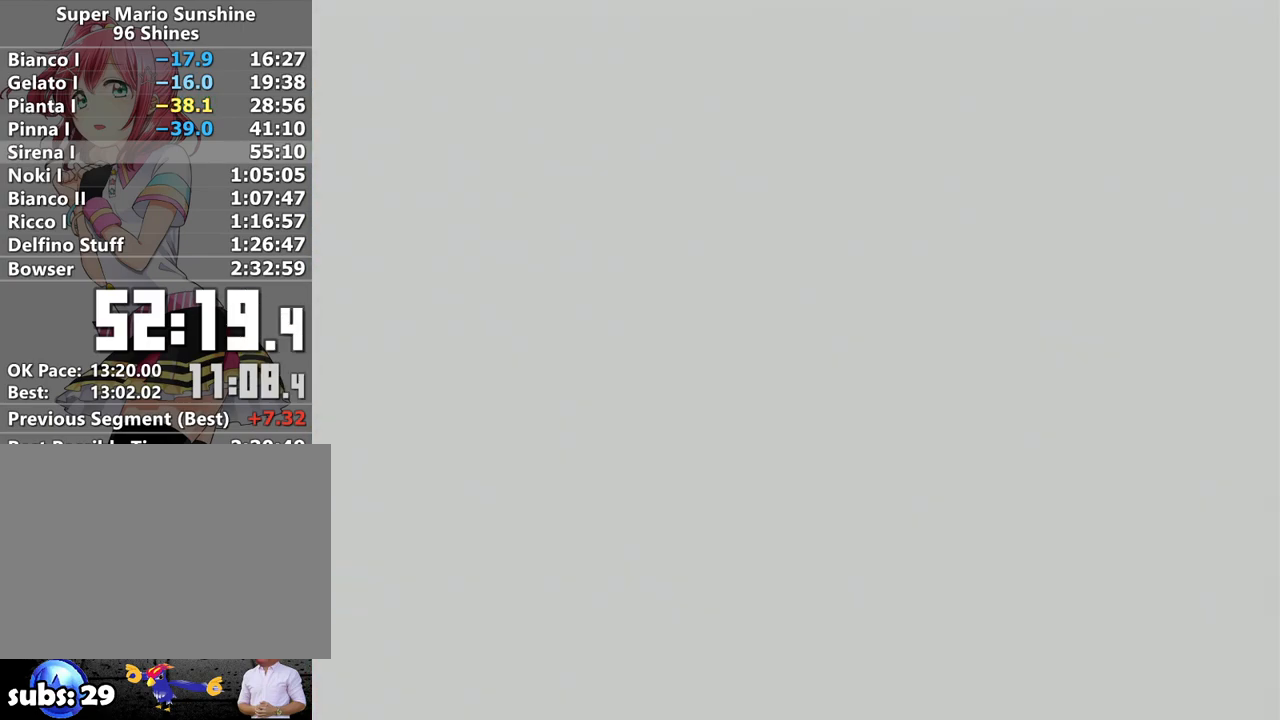
{"buttons": ["A", "B"], "left_stick": "center", "right_stick": "center", "events": [[17, "A", "up"], [50, "B", "up"], [83, "A", "down"], [183, "A", "up"], [183, "B", "down"], [233, "B", "up"], [267, "A", "down"], [300, "B", "down"], [367, "A", "up"], [400, "B", "up"], [433, "A", "down"], [483, "B", "down"]]}
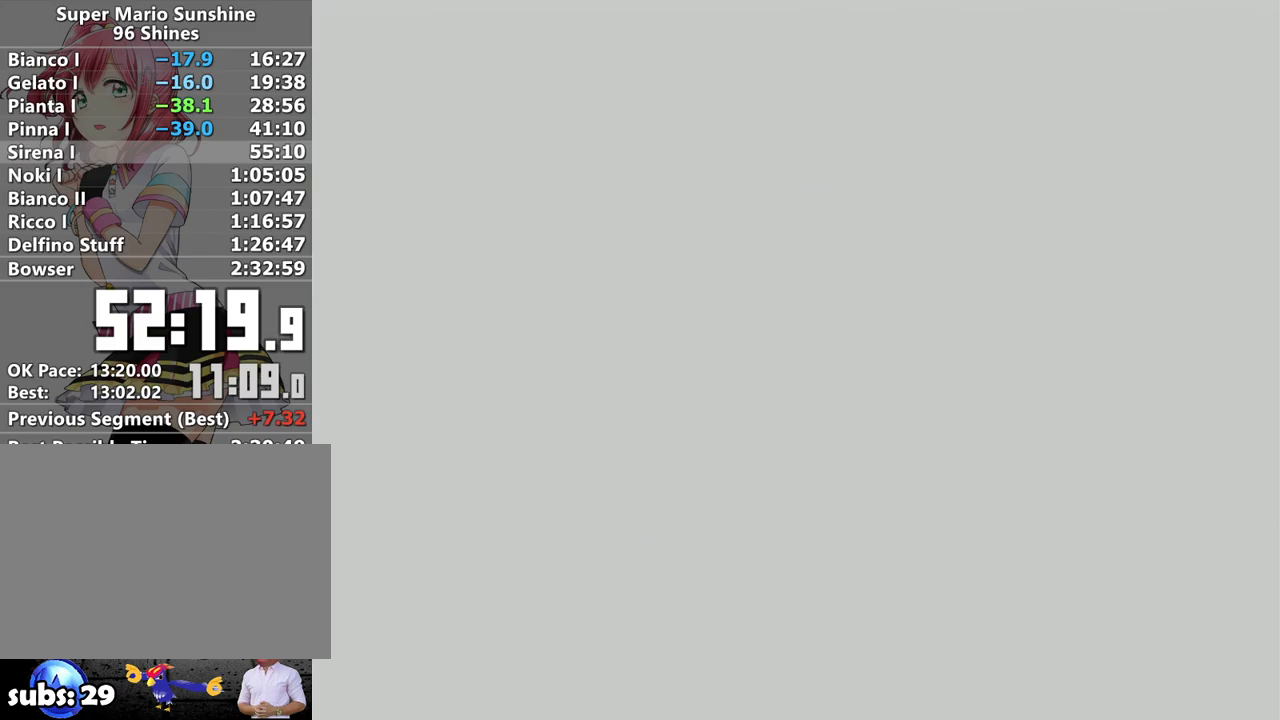
{"buttons": ["B"], "left_stick": "center", "right_stick": "center", "events": [[17, "A", "up"], [50, "B", "up"], [83, "A", "down"], [150, "B", "down"], [167, "A", "up"], [200, "B", "up"], [267, "A", "down"], [300, "B", "down"], [333, "A", "up"], [367, "B", "up"], [433, "A", "down"], [450, "B", "down"], [483, "A", "up"]]}
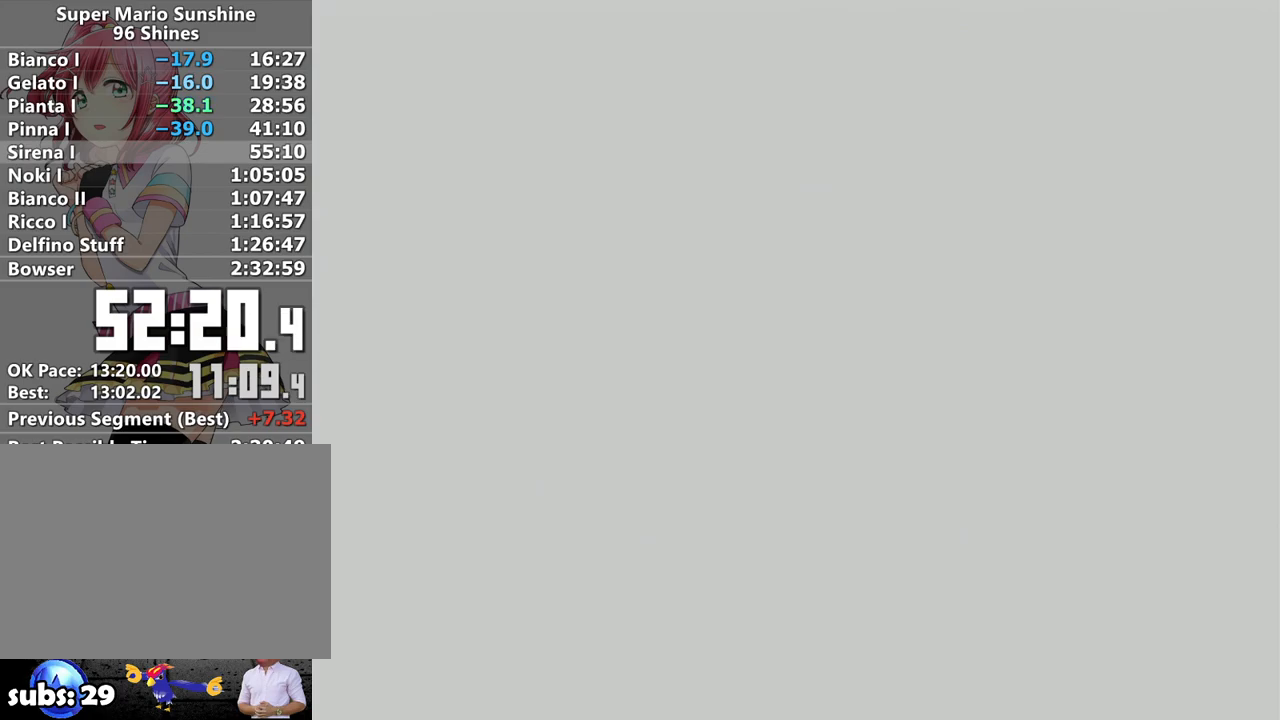
{"buttons": [], "left_stick": "center", "right_stick": "center", "events": [[17, "B", "up"], [83, "A", "down"], [117, "B", "down"], [150, "A", "up"], [167, "B", "up"], [233, "A", "down"], [233, "B", "down"], [300, "A", "up"], [300, "B", "up"], [383, "A", "down"], [450, "A", "up"]]}
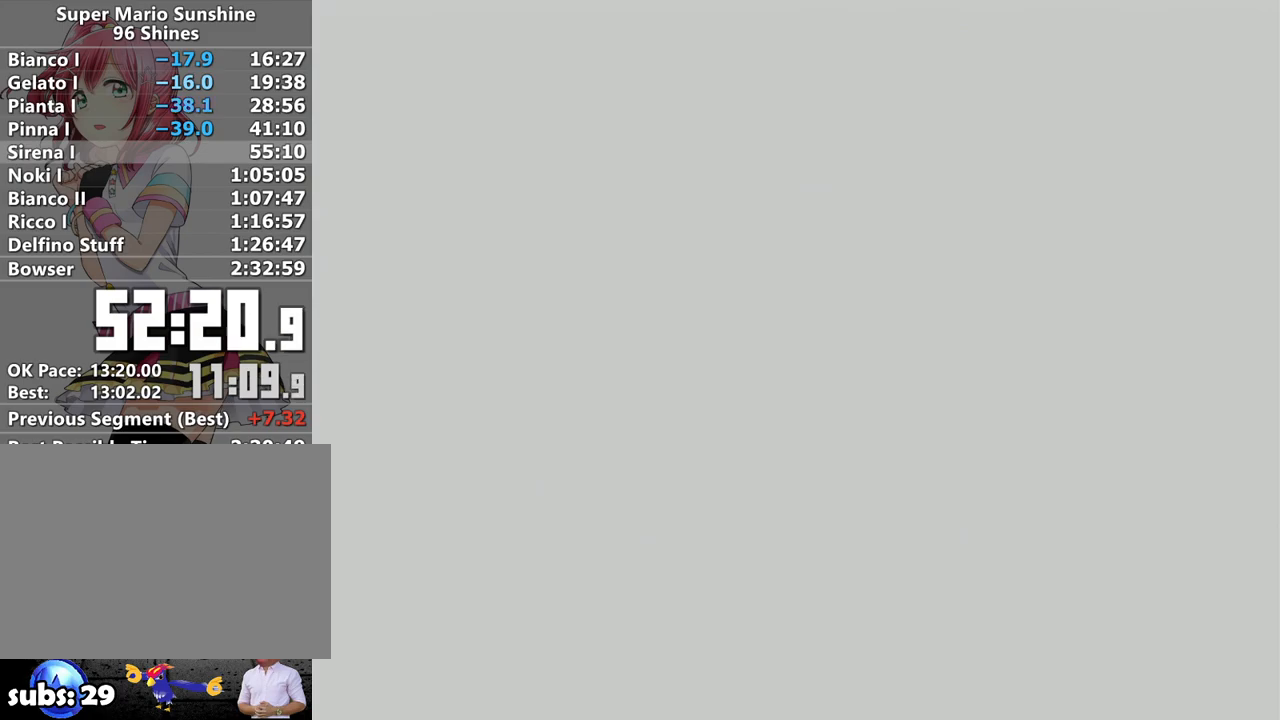
{"buttons": [], "left_stick": "center", "right_stick": "center", "events": [[17, "A", "down"], [117, "A", "up"], [200, "A", "down"], [267, "A", "up"], [367, "A", "down"], [450, "A", "up"]]}
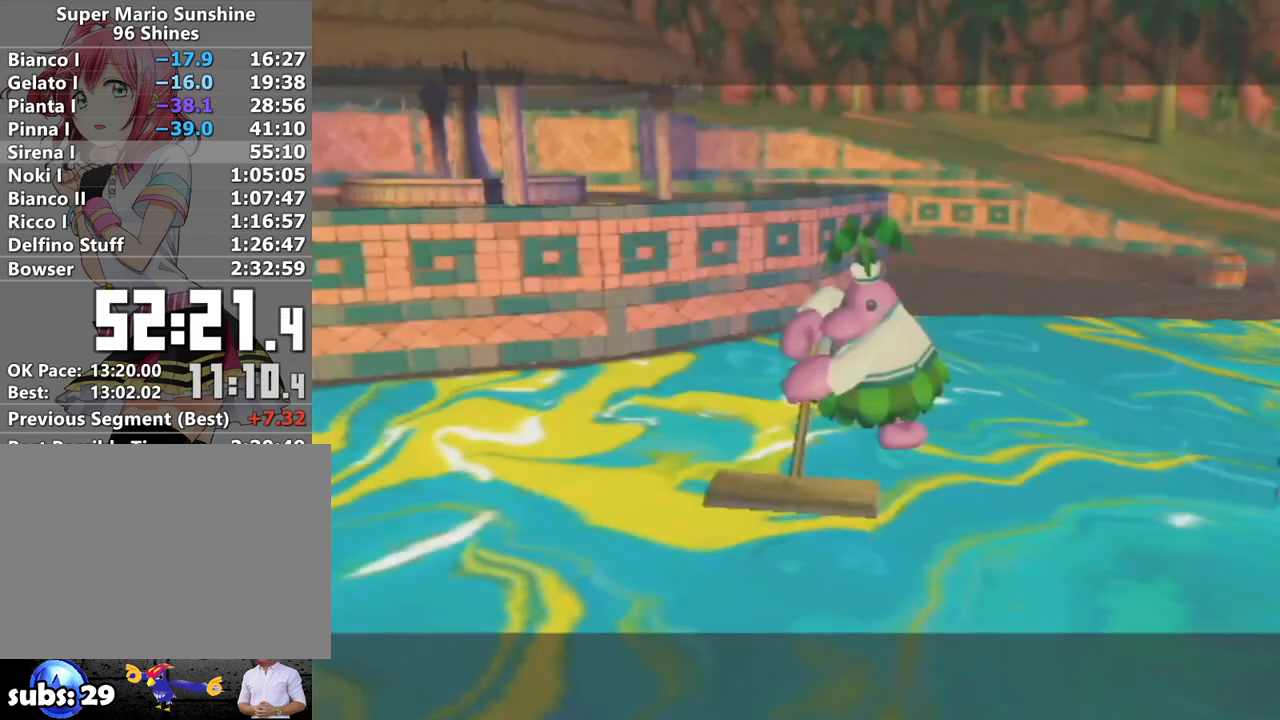
{"buttons": [], "left_stick": "center", "right_stick": "center", "events": [[50, "A", "down"], [150, "A", "up"], [200, "A", "down"], [300, "A", "up"], [400, "A", "down"], [483, "A", "up"]]}
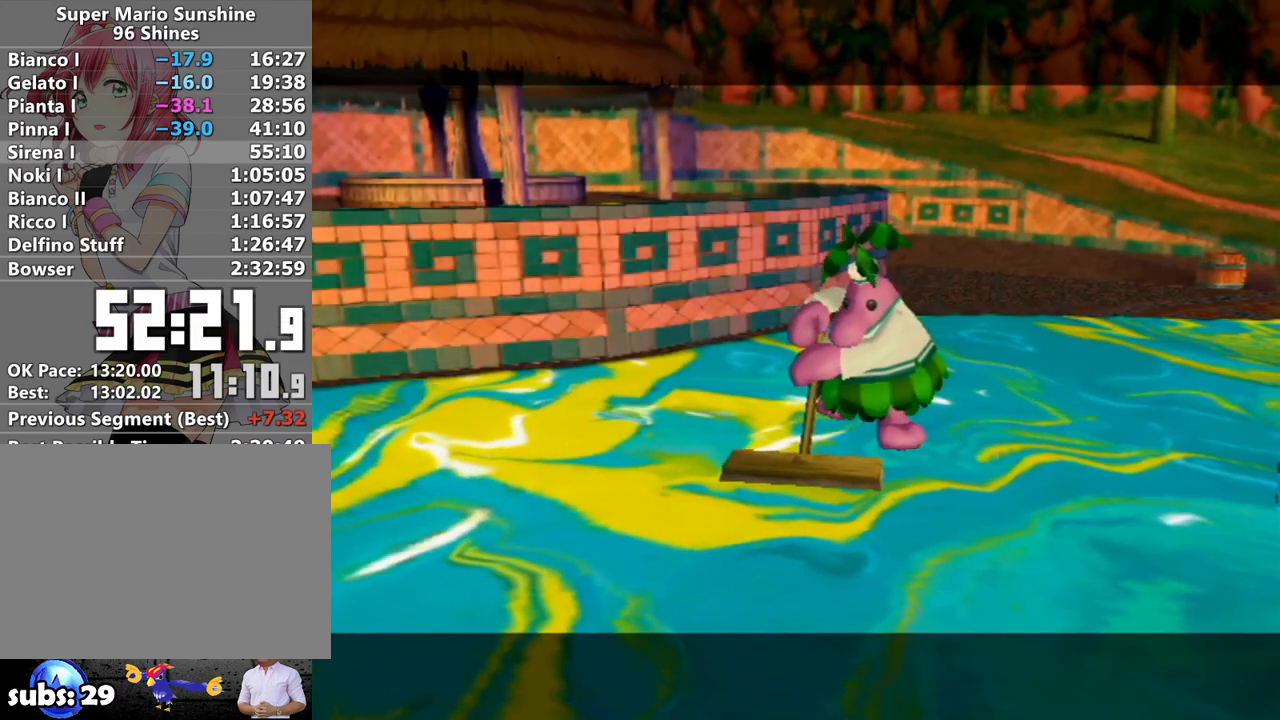
{"buttons": ["A"], "left_stick": "center", "right_stick": "center", "events": [[83, "A", "down"], [167, "A", "up"], [267, "A", "down"], [333, "A", "up"], [433, "A", "down"]]}
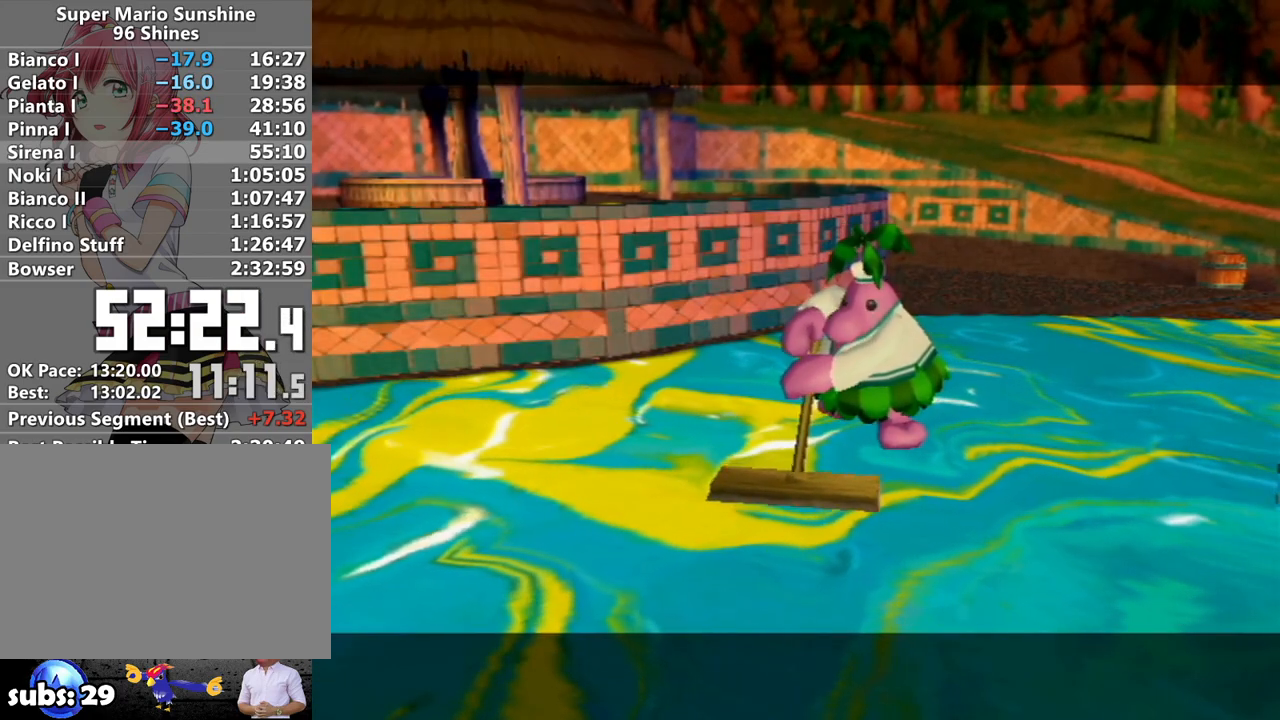
{"buttons": ["A"], "left_stick": "center", "right_stick": "center", "events": [[17, "A", "up"], [117, "A", "down"], [200, "A", "up"], [300, "A", "down"], [383, "A", "up"], [450, "A", "down"]]}
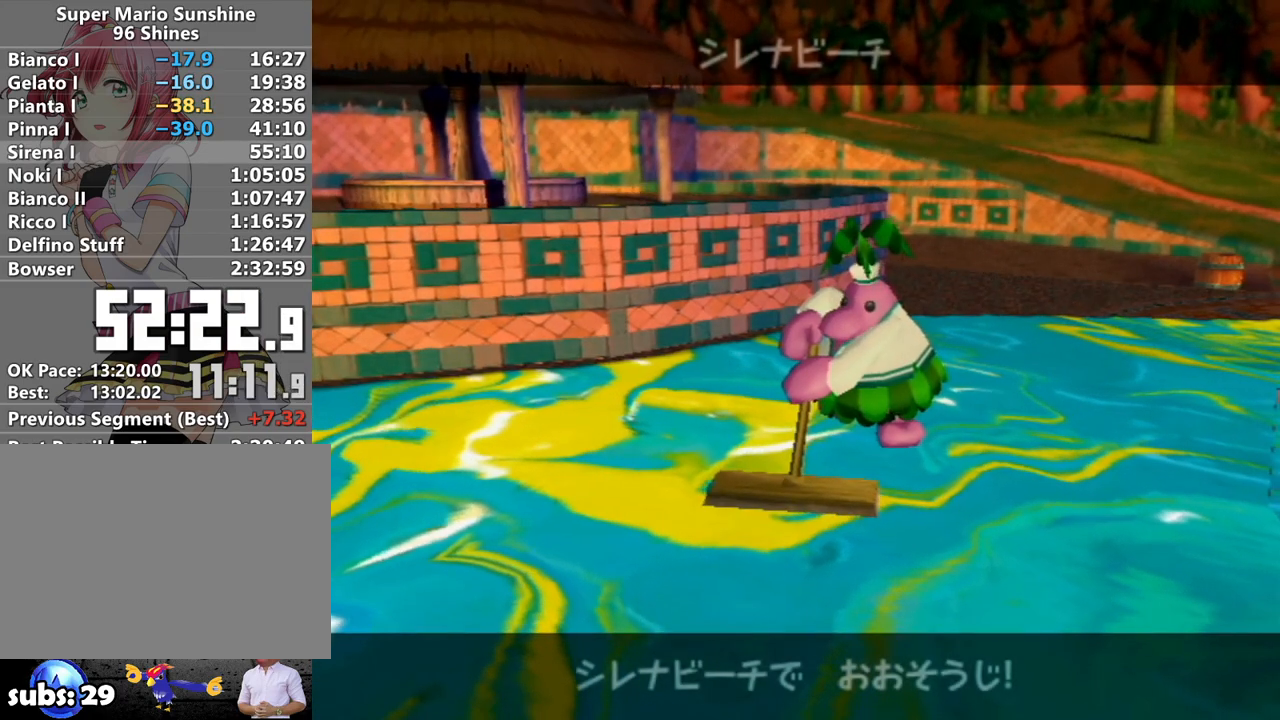
{"buttons": ["A"], "left_stick": "center", "right_stick": "center", "events": [[50, "A", "up"], [133, "A", "down"], [200, "A", "up"], [300, "A", "down"], [400, "A", "up"], [500, "A", "down"]]}
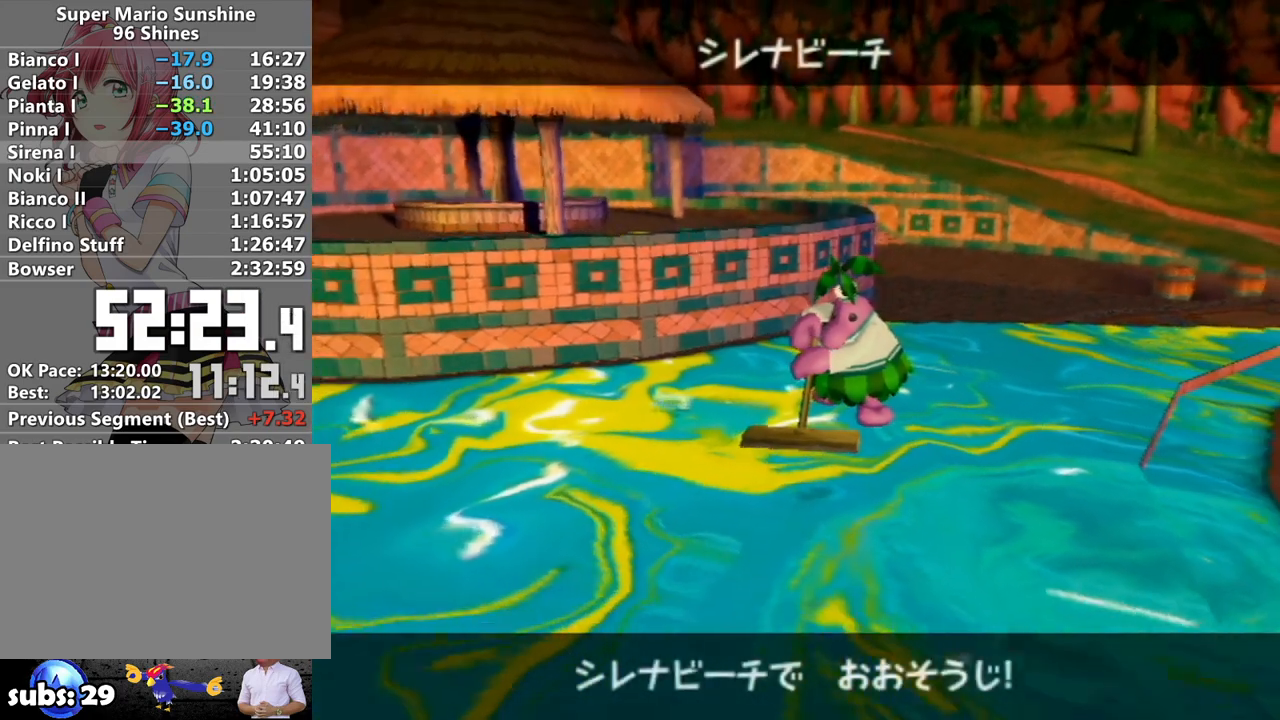
{"buttons": [], "left_stick": "center", "right_stick": "center", "events": [[83, "A", "up"], [150, "A", "down"], [233, "A", "up"], [333, "A", "down"], [367, "A", "up"]]}
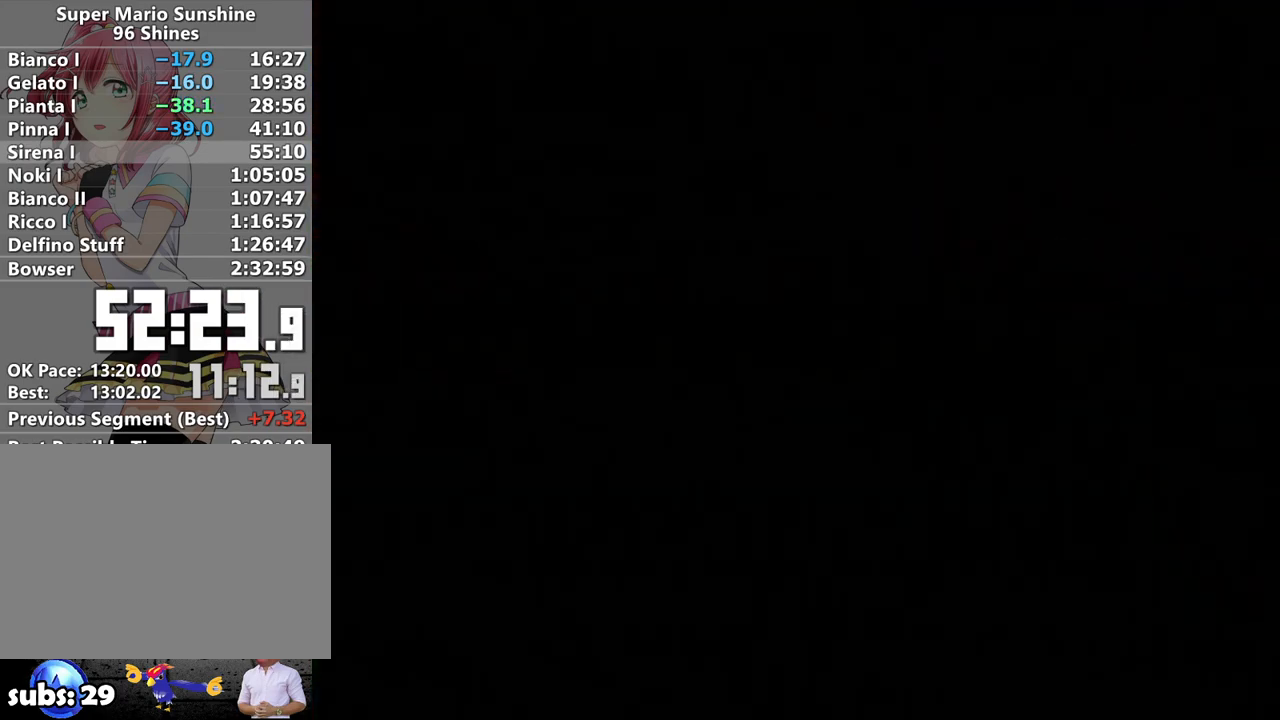
{"buttons": [], "left_stick": "center", "right_stick": "center", "events": []}
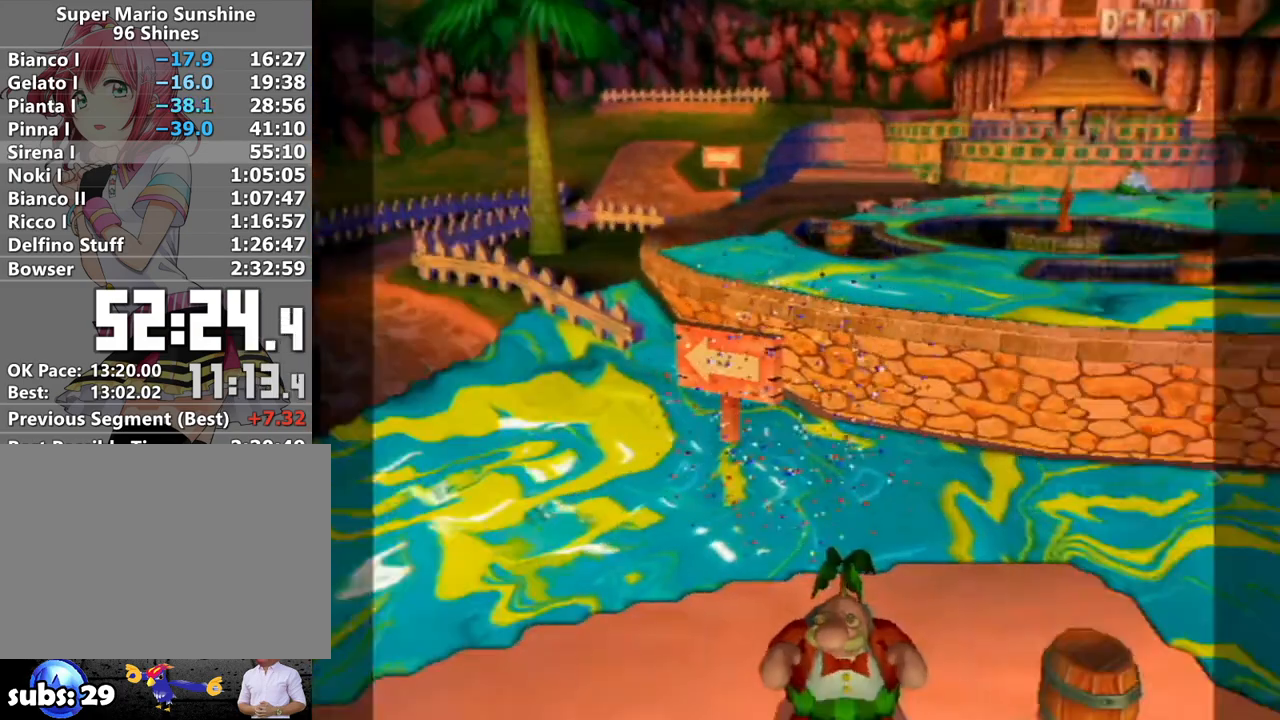
{"buttons": [], "left_stick": "center", "right_stick": "center", "events": []}